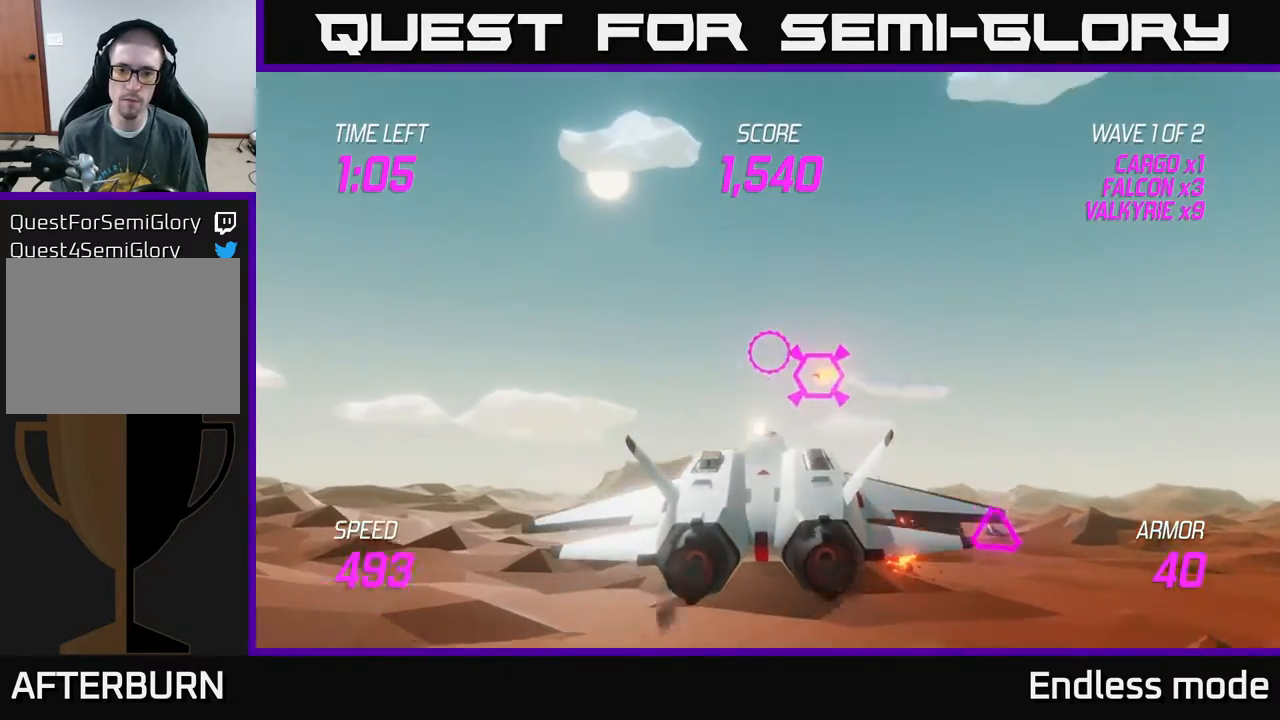
Gameplay with a controller (Xbox layout); each line is a JSON object with the inputs held at the frame after it. "events" lists button and stick changes between this image and that frame as [ms after this image, input, new state], when the widget could be followed in between. Not read: right_stick.
{"buttons": [], "left_stick": "right", "events": [[67, "R2", "up"], [100, "left_stick", "center"], [167, "R2", "down"], [250, "left_stick", "down-right"], [283, "R2", "up"], [400, "left_stick", "right"]]}
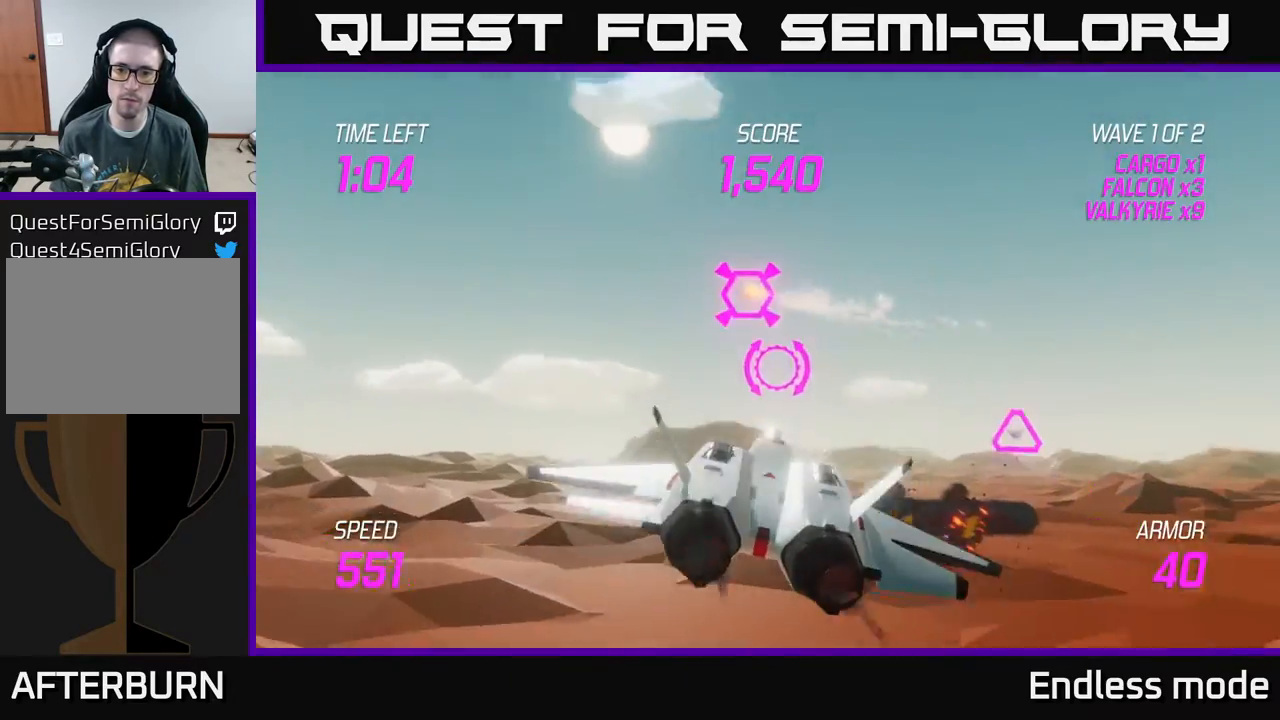
{"buttons": [], "left_stick": "center", "events": [[117, "left_stick", "left"], [300, "left_stick", "up-right"], [383, "R2", "down"], [417, "left_stick", "center"], [483, "R2", "up"]]}
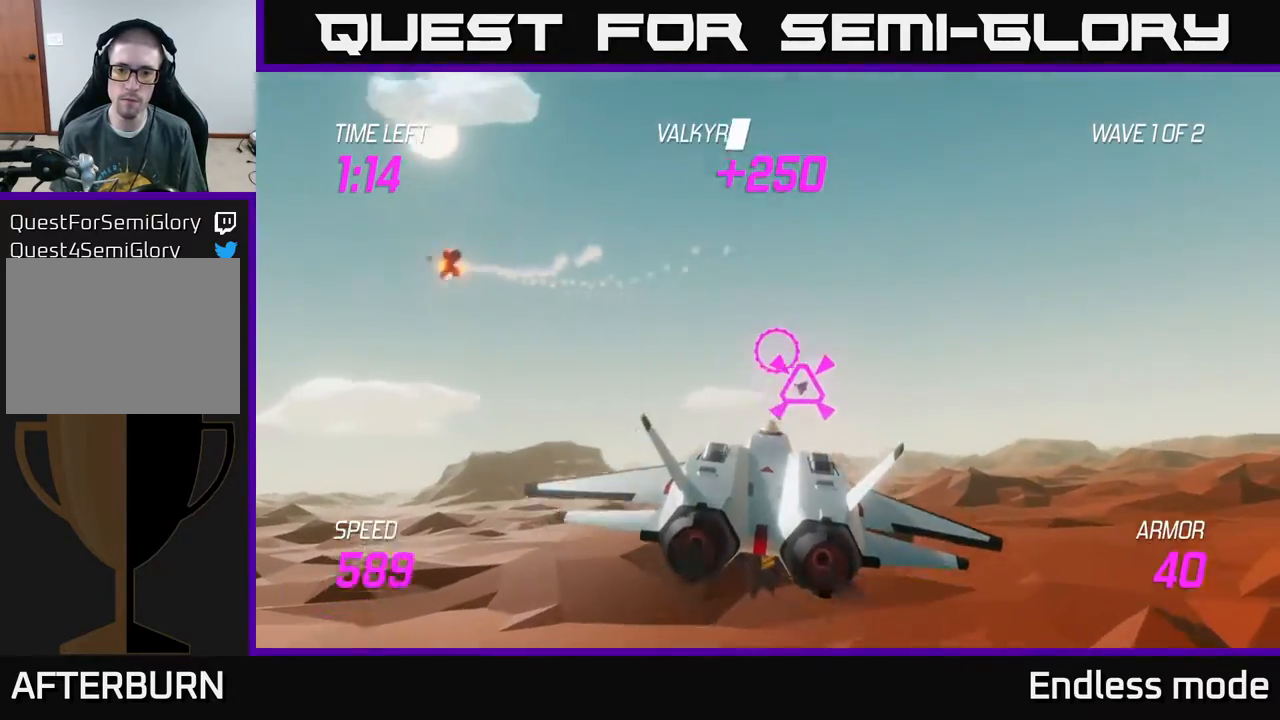
{"buttons": ["L2"], "left_stick": "left", "events": [[50, "left_stick", "left"], [67, "R2", "down"], [183, "R2", "up"], [433, "L2", "down"]]}
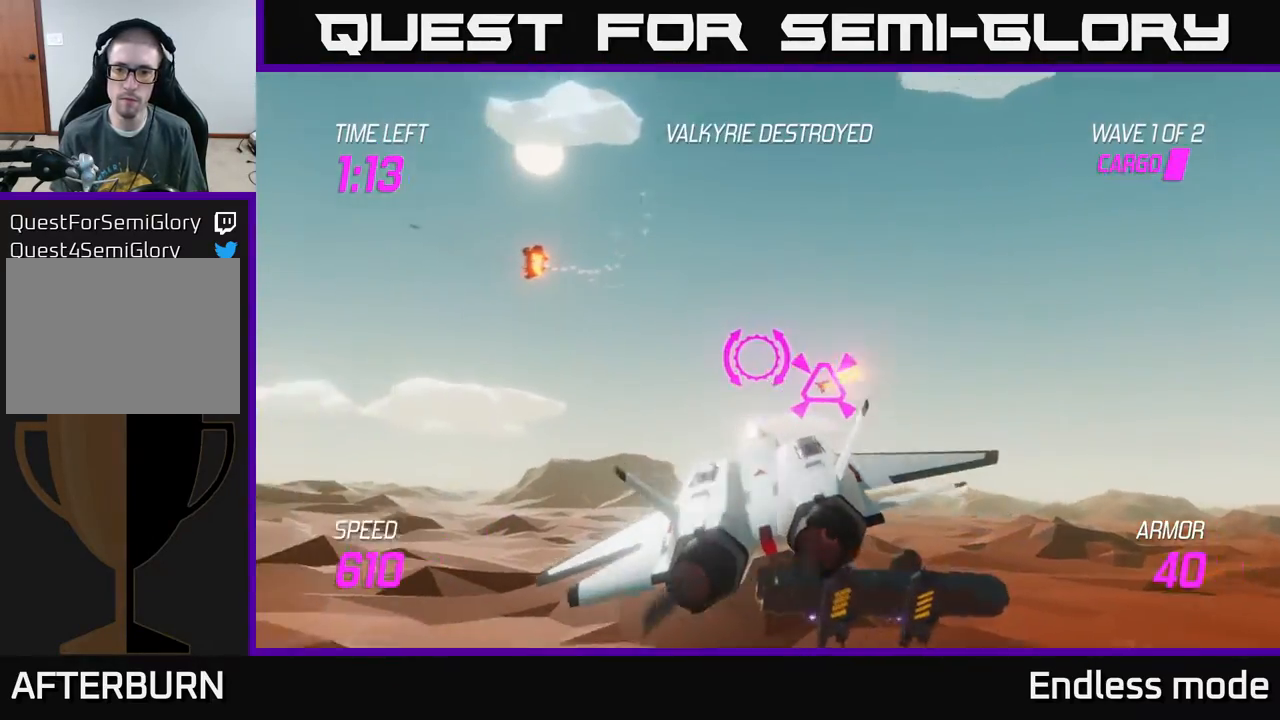
{"buttons": [], "left_stick": "down-right", "events": [[50, "L2", "up"], [67, "left_stick", "down-left"], [167, "L2", "down"], [217, "left_stick", "down"], [267, "L2", "up"], [333, "left_stick", "down-right"], [350, "L2", "down"], [500, "L2", "up"]]}
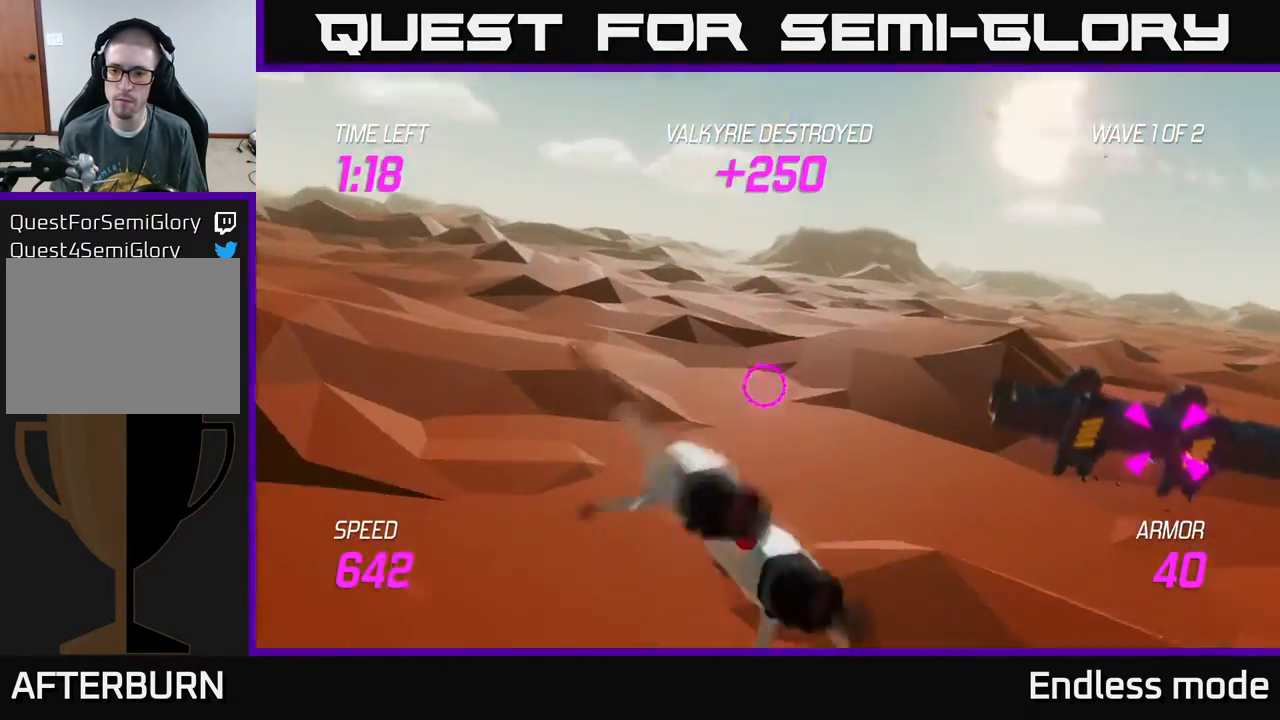
{"buttons": [], "left_stick": "up-right", "events": [[117, "left_stick", "right"], [400, "left_stick", "up-right"]]}
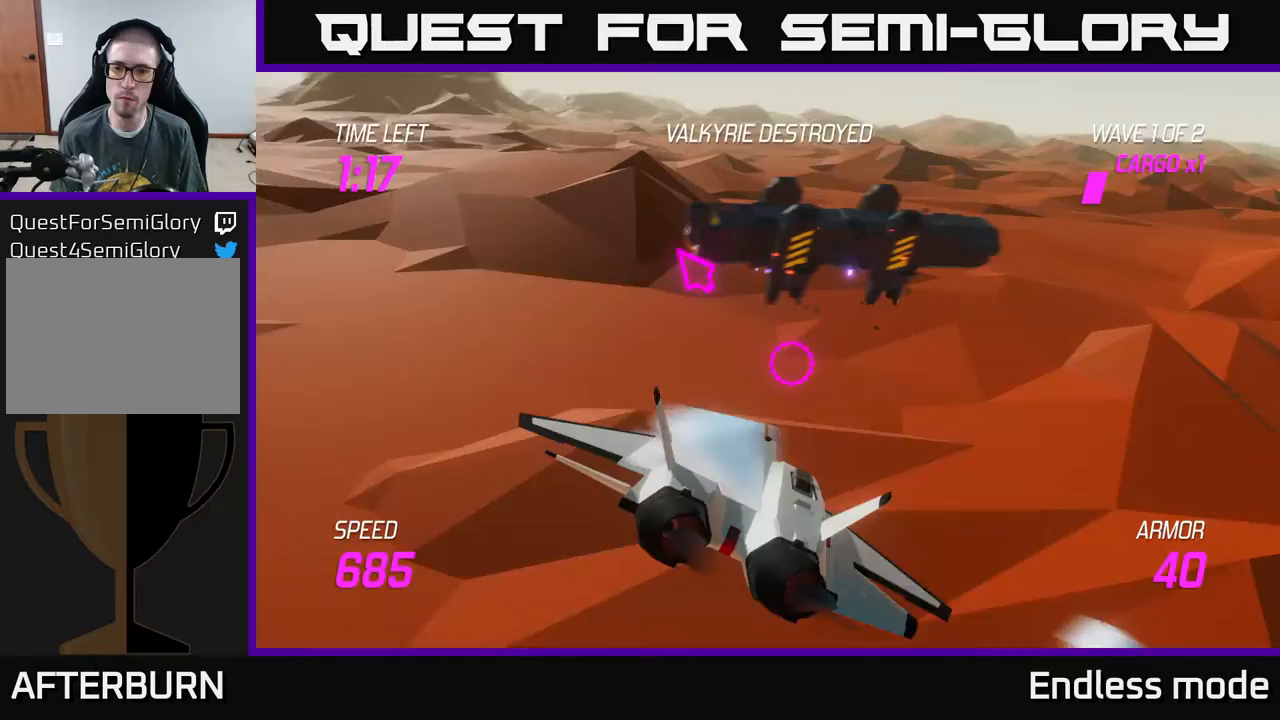
{"buttons": ["L2"], "left_stick": "up-left", "events": [[33, "R2", "down"], [67, "left_stick", "center"], [150, "R2", "up"], [267, "left_stick", "down-left"], [467, "L2", "down"], [483, "left_stick", "up-left"]]}
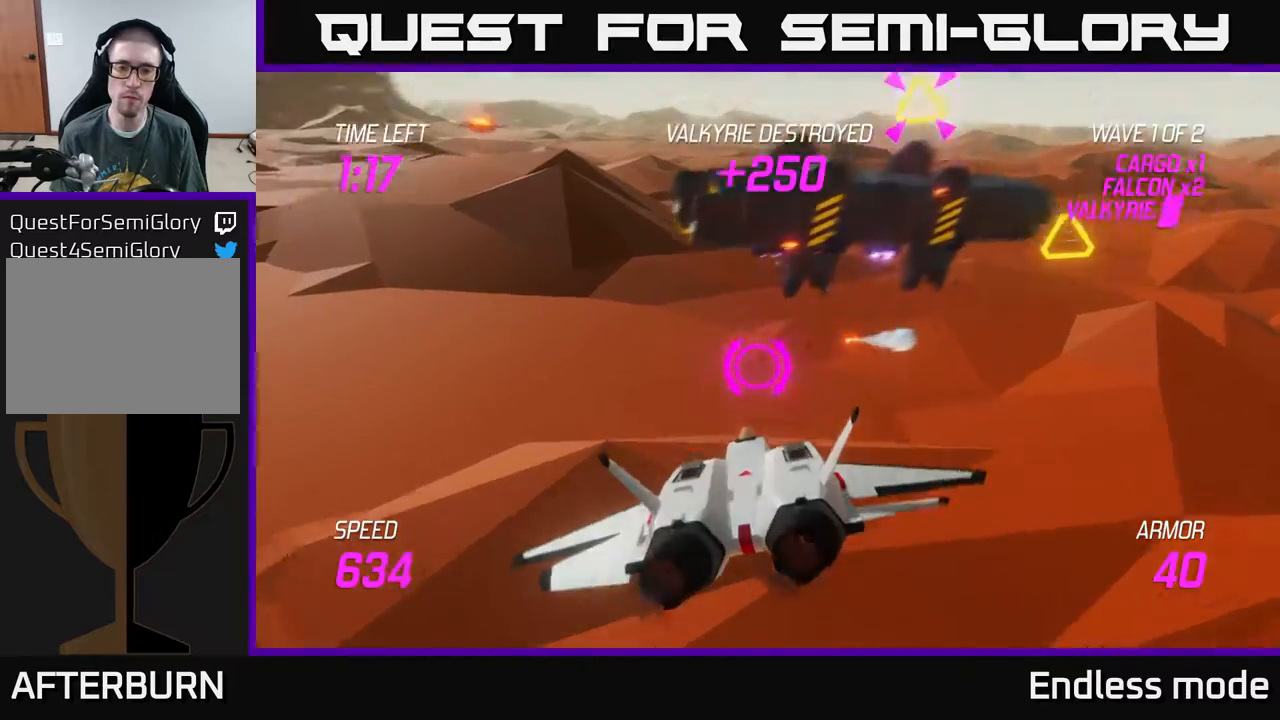
{"buttons": ["L2"], "left_stick": "left", "events": [[117, "L2", "up"], [150, "L2", "down"], [250, "left_stick", "right"], [417, "left_stick", "left"]]}
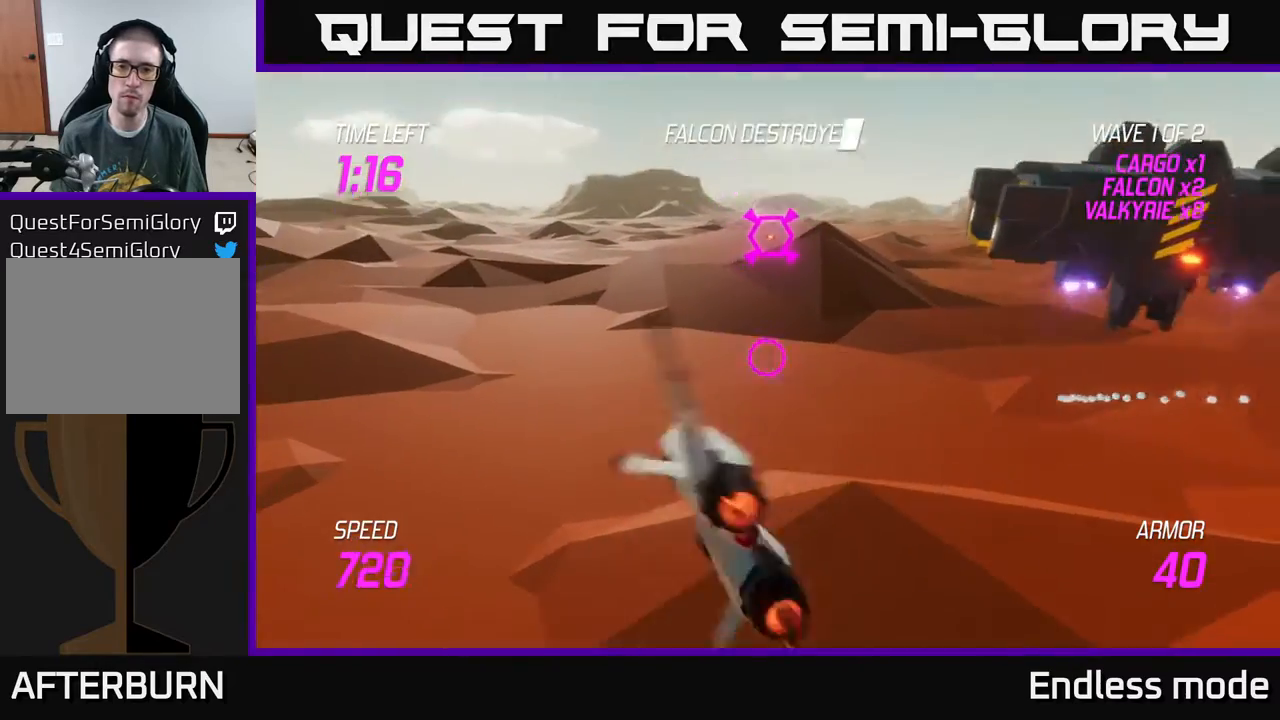
{"buttons": ["L2"], "left_stick": "up-right", "events": [[117, "left_stick", "center"], [167, "left_stick", "right"], [267, "left_stick", "up-right"]]}
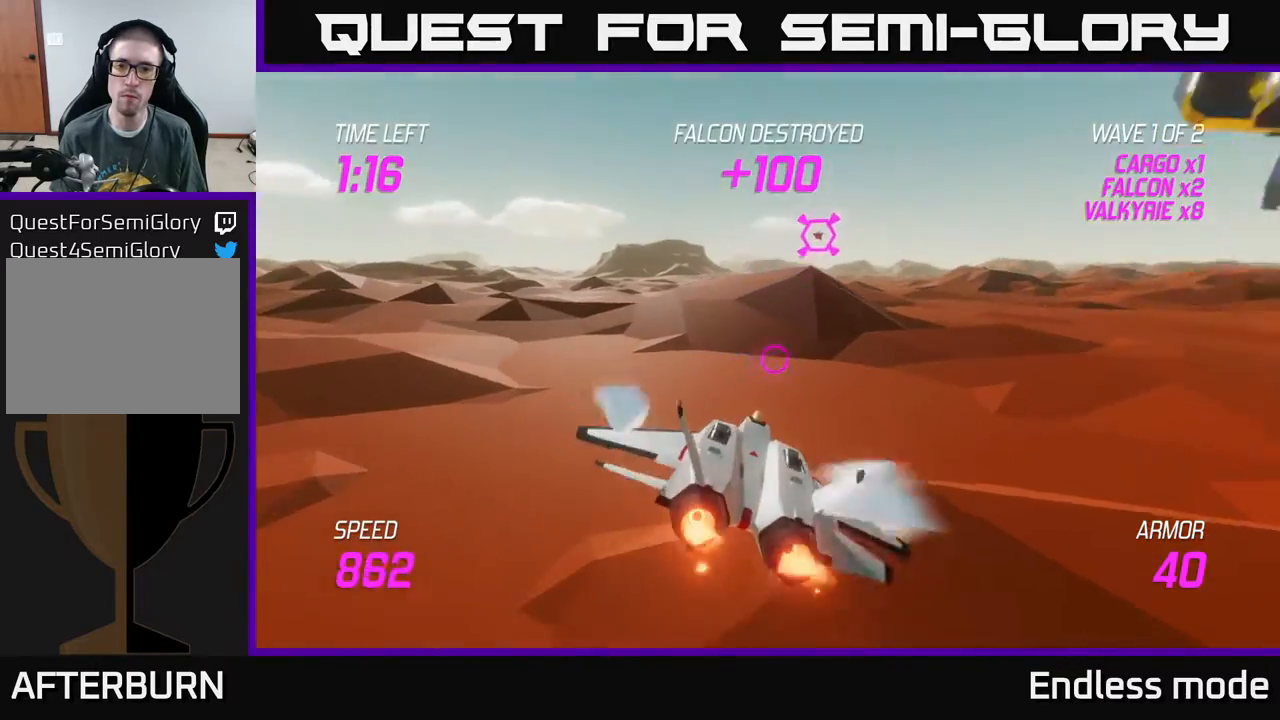
{"buttons": ["L2"], "left_stick": "up-right", "events": []}
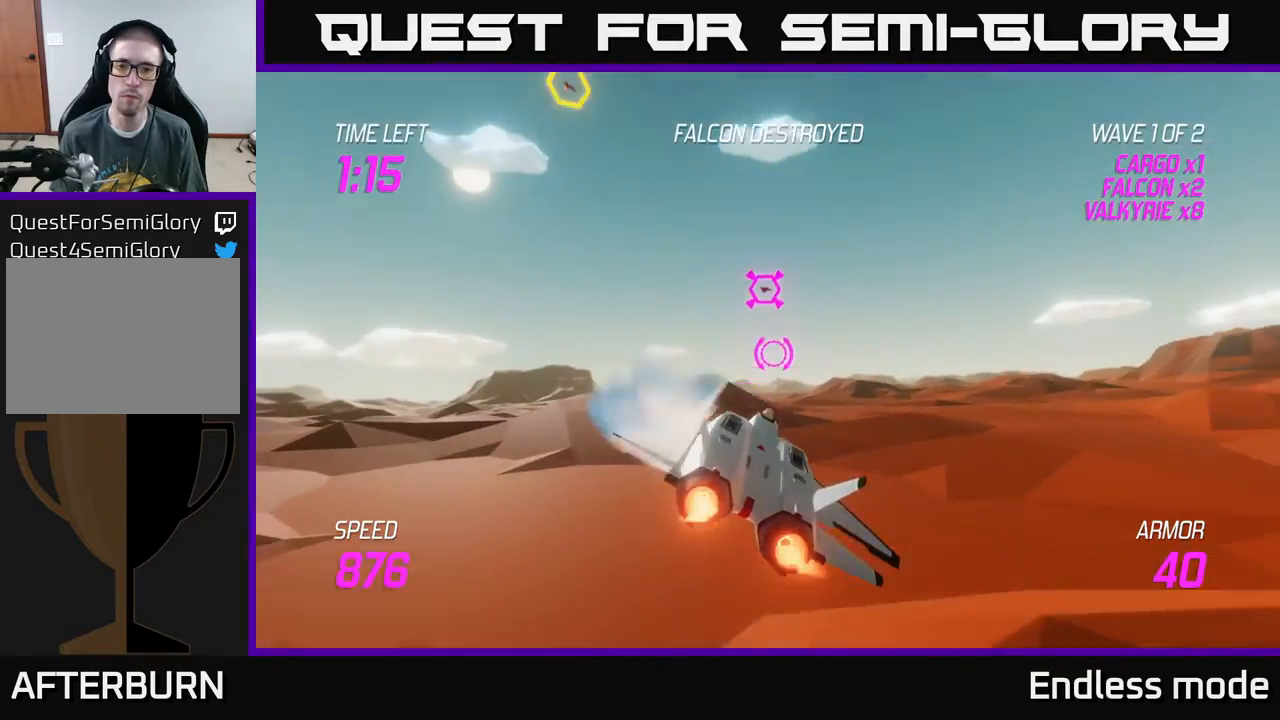
{"buttons": ["L2", "R2"], "left_stick": "up", "events": [[67, "R2", "down"], [167, "R2", "up"], [267, "R2", "down"], [350, "R2", "up"], [350, "left_stick", "up"], [417, "R2", "down"]]}
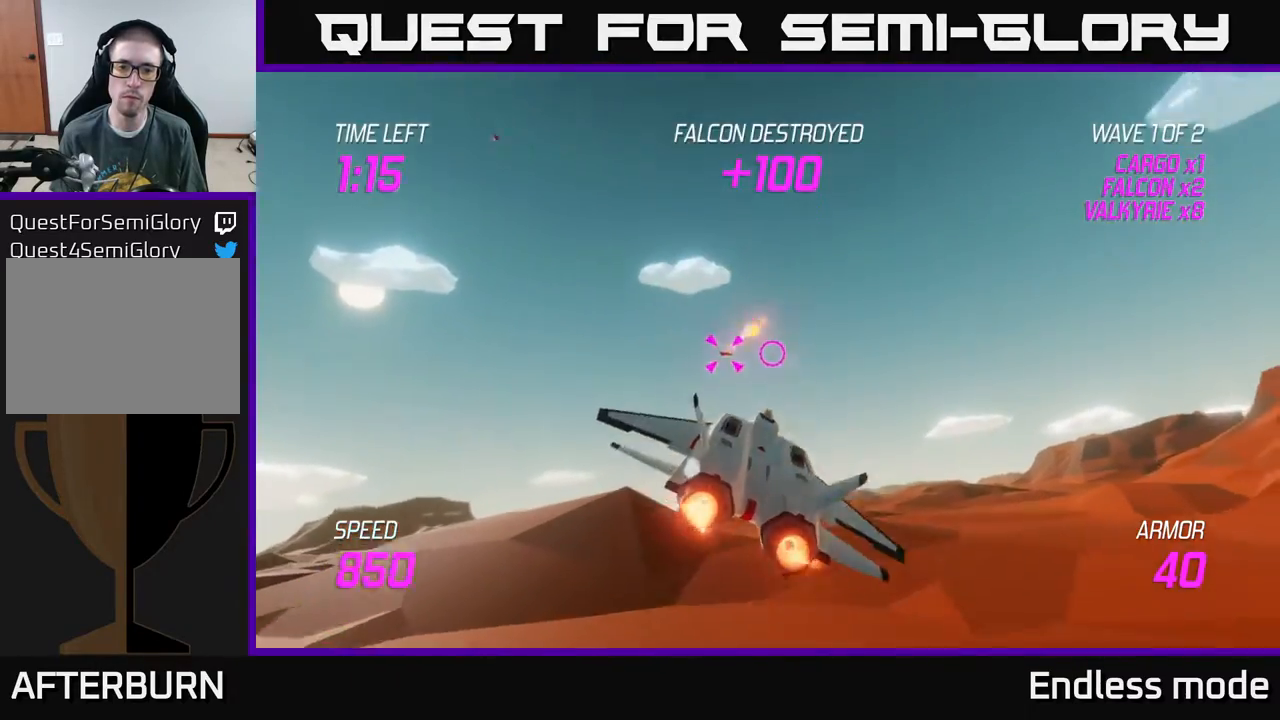
{"buttons": [], "left_stick": "down-left", "events": [[33, "R2", "up"], [83, "left_stick", "center"], [117, "R2", "down"], [167, "left_stick", "right"], [250, "R2", "up"], [317, "R2", "down"], [333, "left_stick", "down-left"], [450, "R2", "up"], [483, "L2", "up"]]}
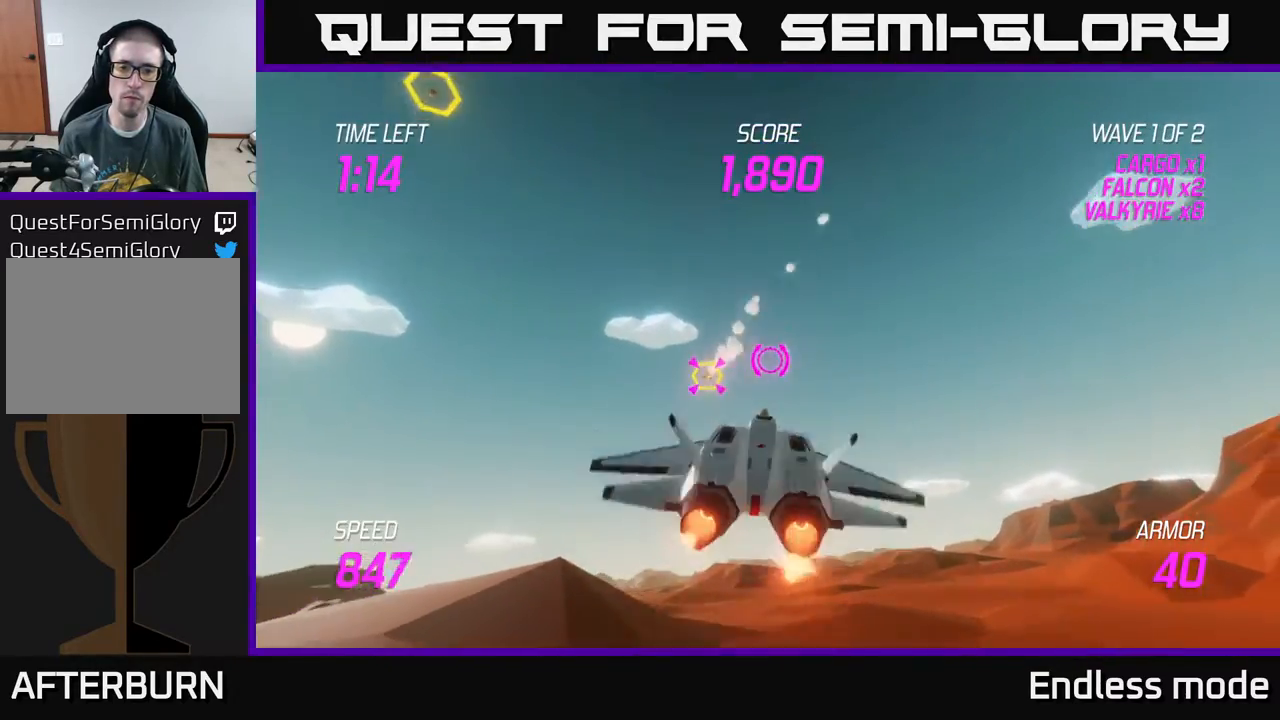
{"buttons": [], "left_stick": "right", "events": [[150, "L2", "down"], [267, "L2", "up"], [367, "L2", "down"], [367, "left_stick", "down-right"], [417, "left_stick", "right"], [500, "L2", "up"]]}
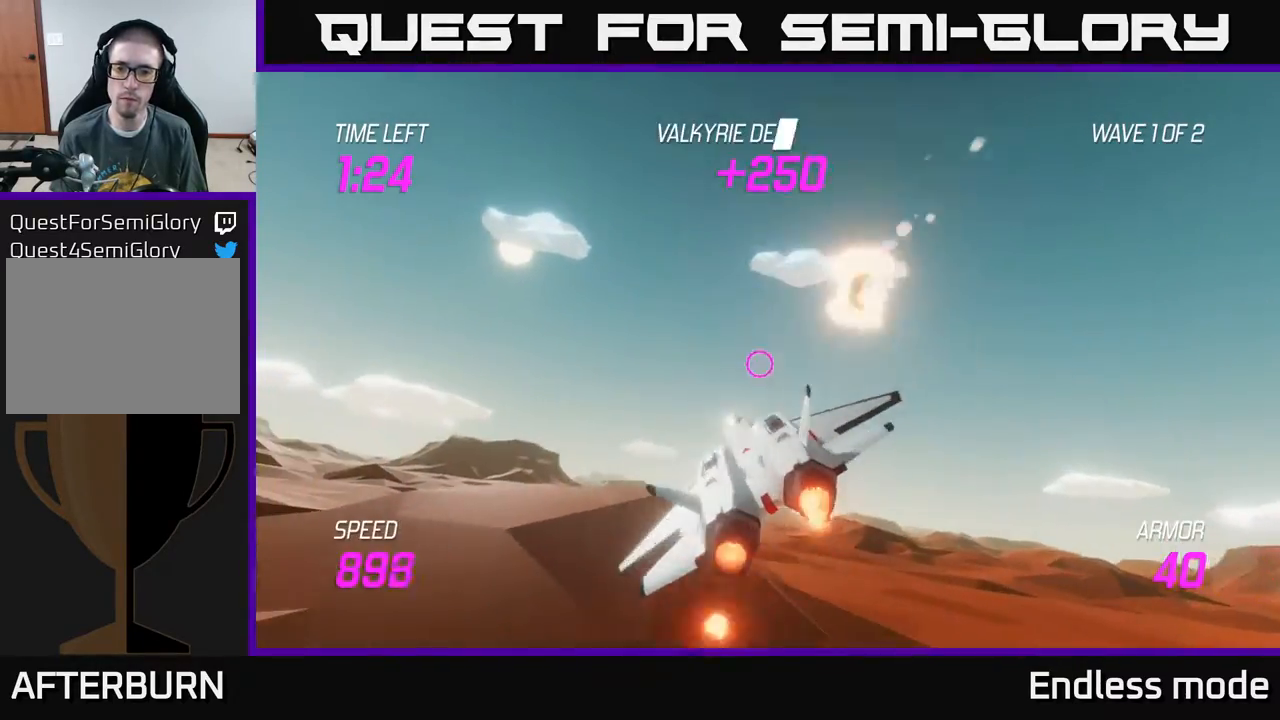
{"buttons": [], "left_stick": "right", "events": [[100, "L2", "down"], [250, "L2", "up"]]}
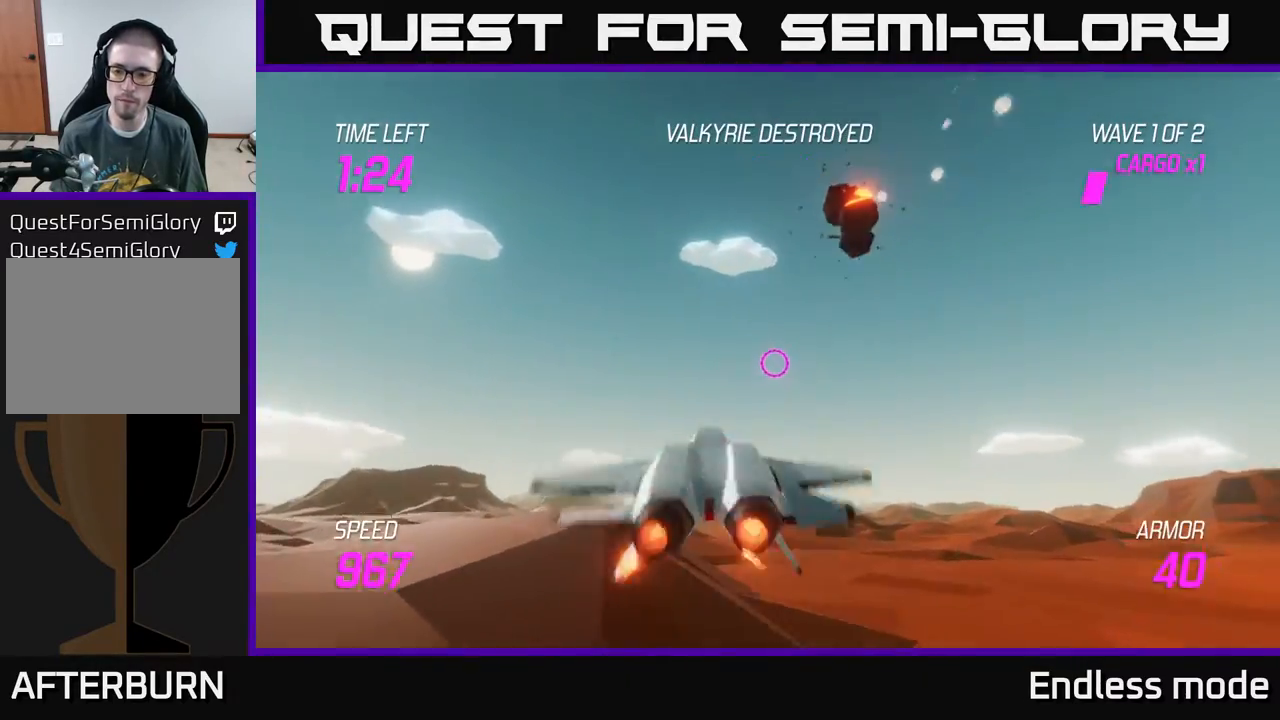
{"buttons": ["L2"], "left_stick": "right", "events": [[283, "L2", "down"]]}
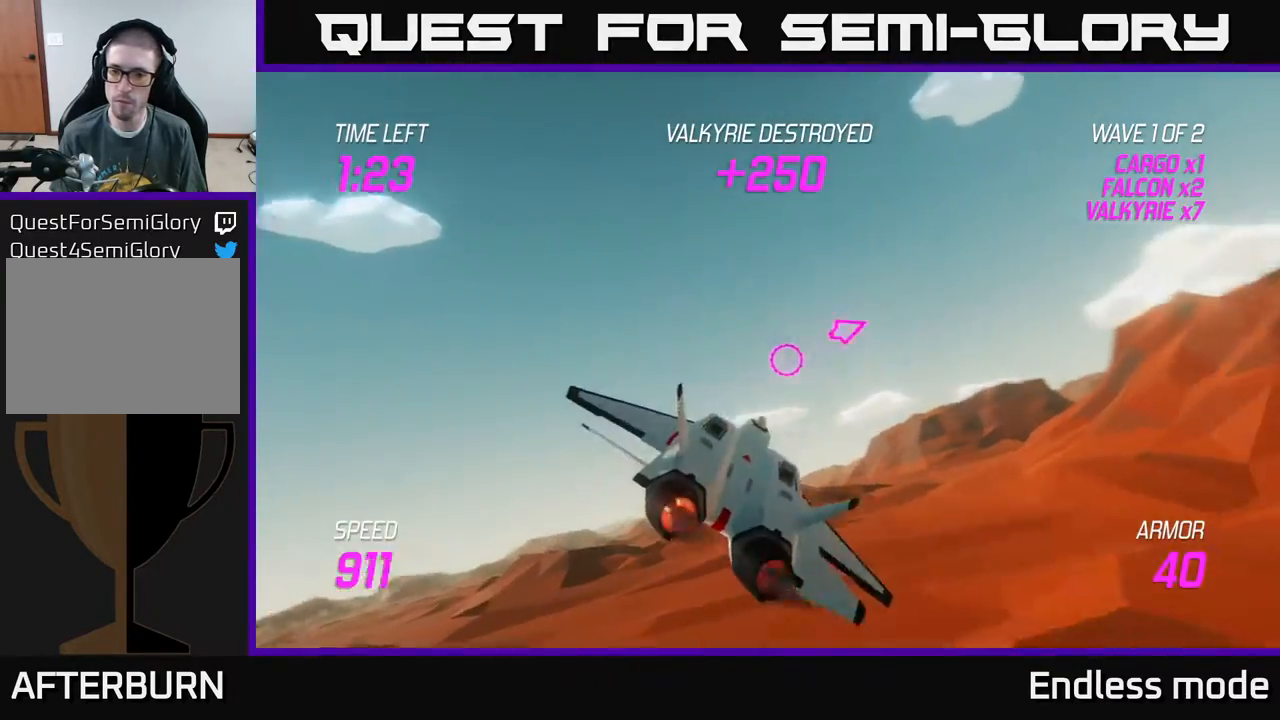
{"buttons": ["L2"], "left_stick": "right", "events": []}
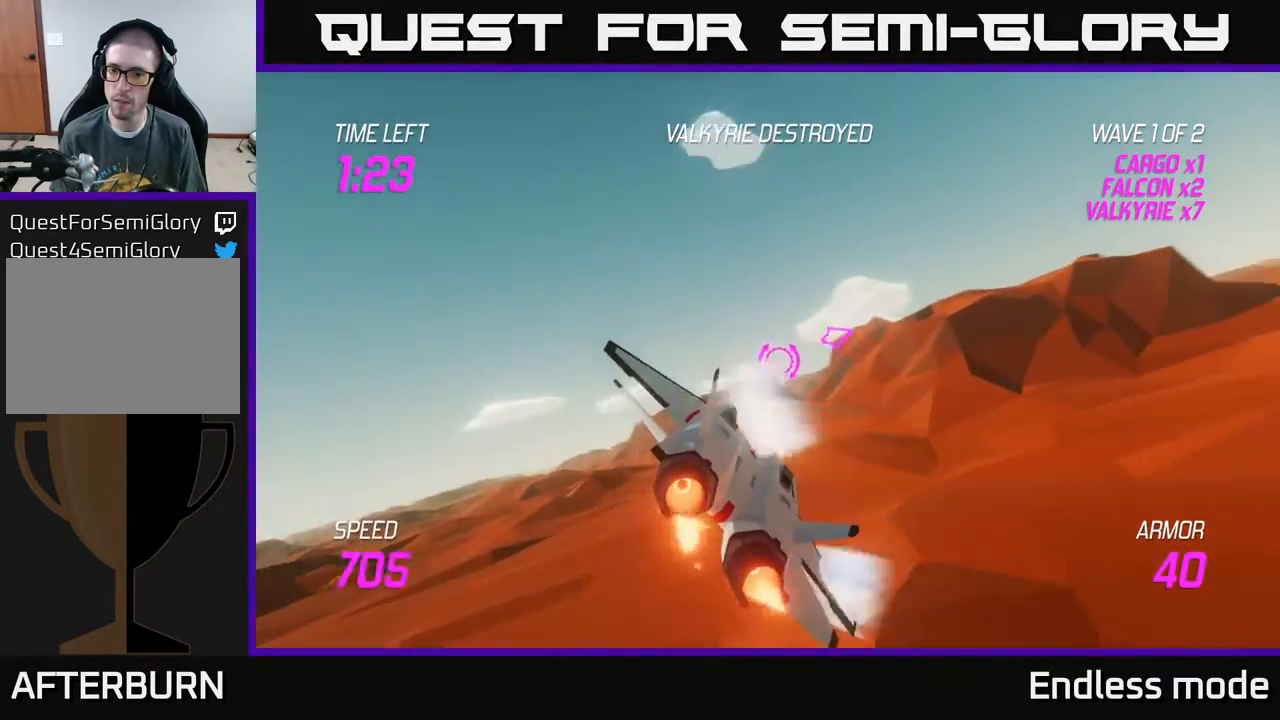
{"buttons": ["L2"], "left_stick": "right", "events": []}
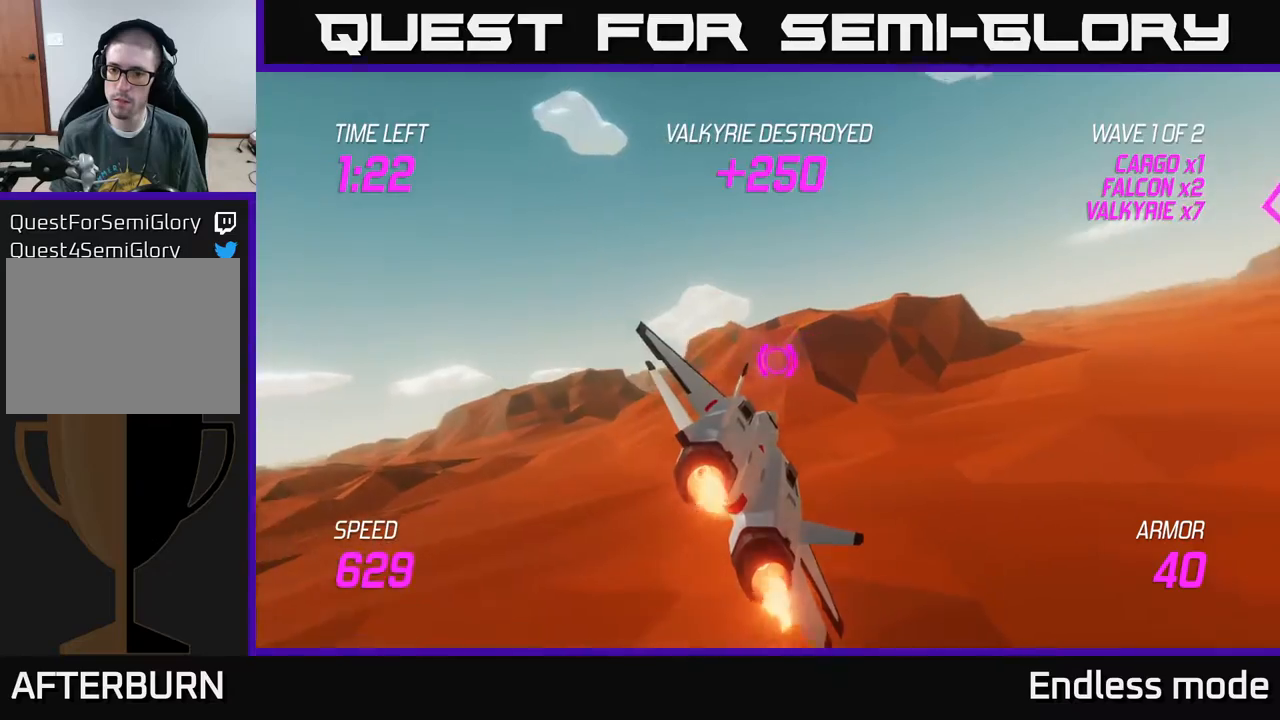
{"buttons": ["L2"], "left_stick": "right", "events": []}
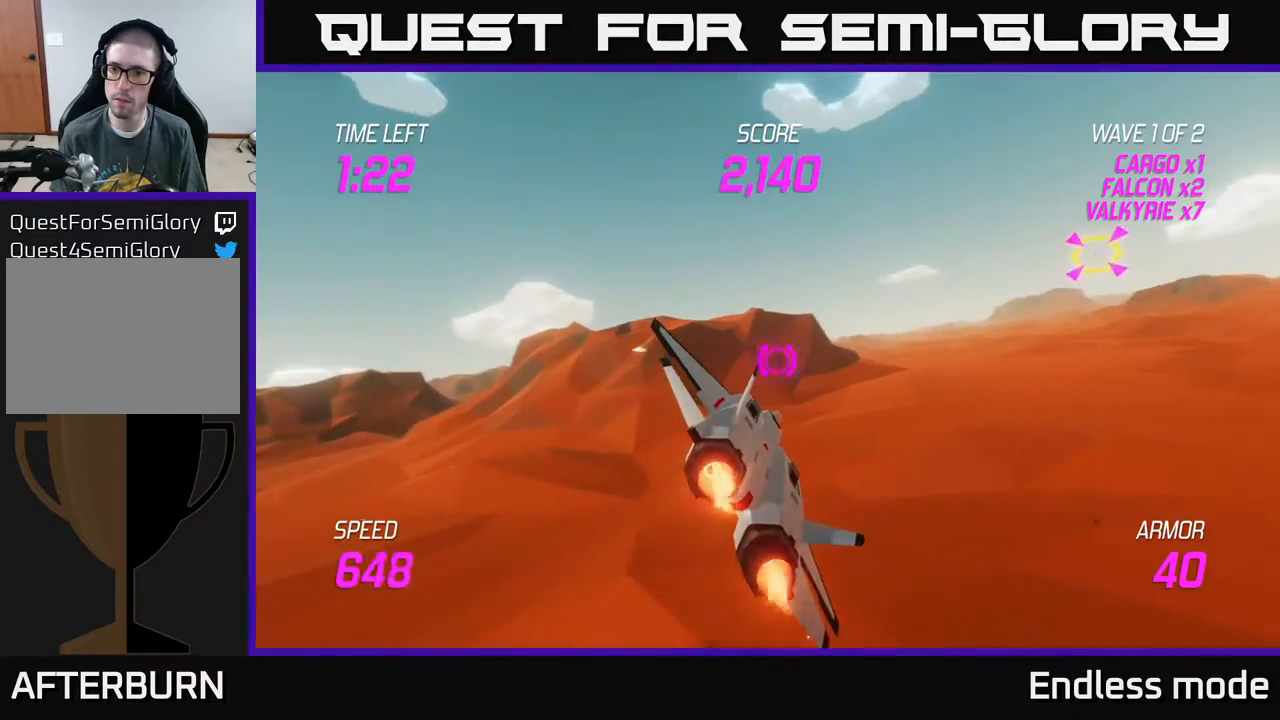
{"buttons": [], "left_stick": "up-right", "events": [[33, "L2", "up"], [400, "left_stick", "up-right"]]}
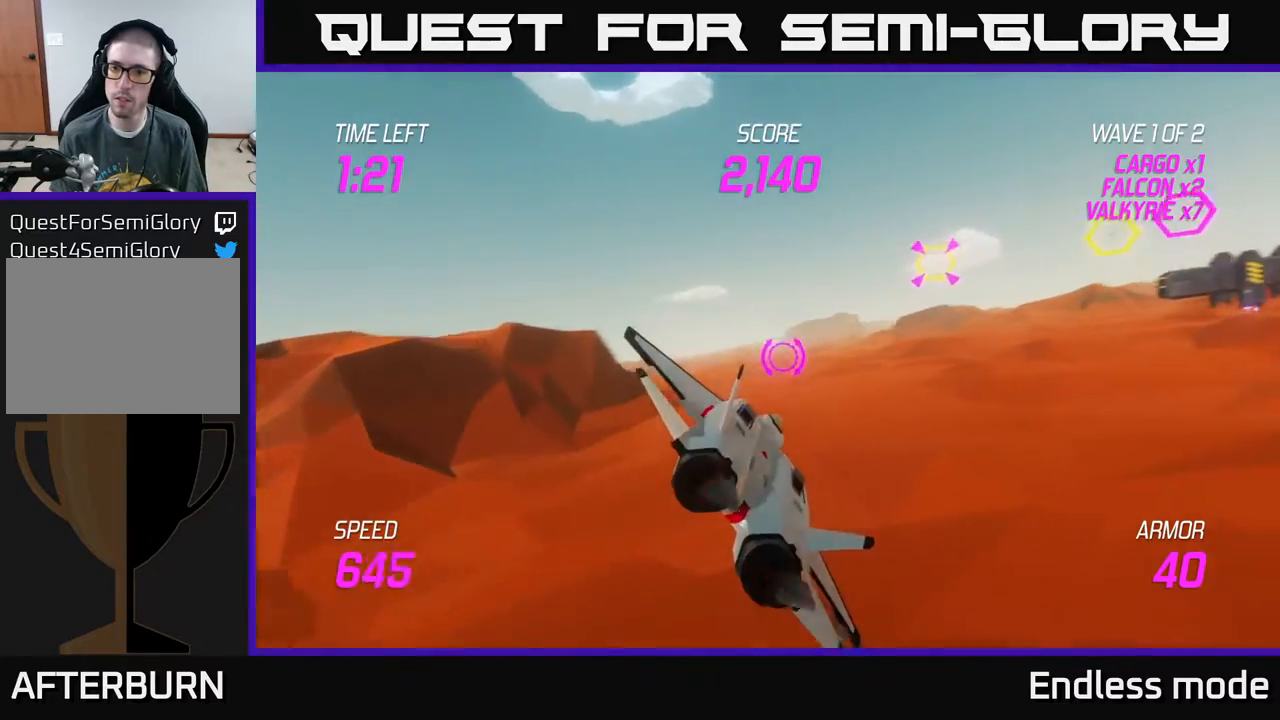
{"buttons": ["R2"], "left_stick": "center", "events": [[233, "R2", "down"], [250, "left_stick", "center"], [317, "R2", "up"], [383, "R2", "down"]]}
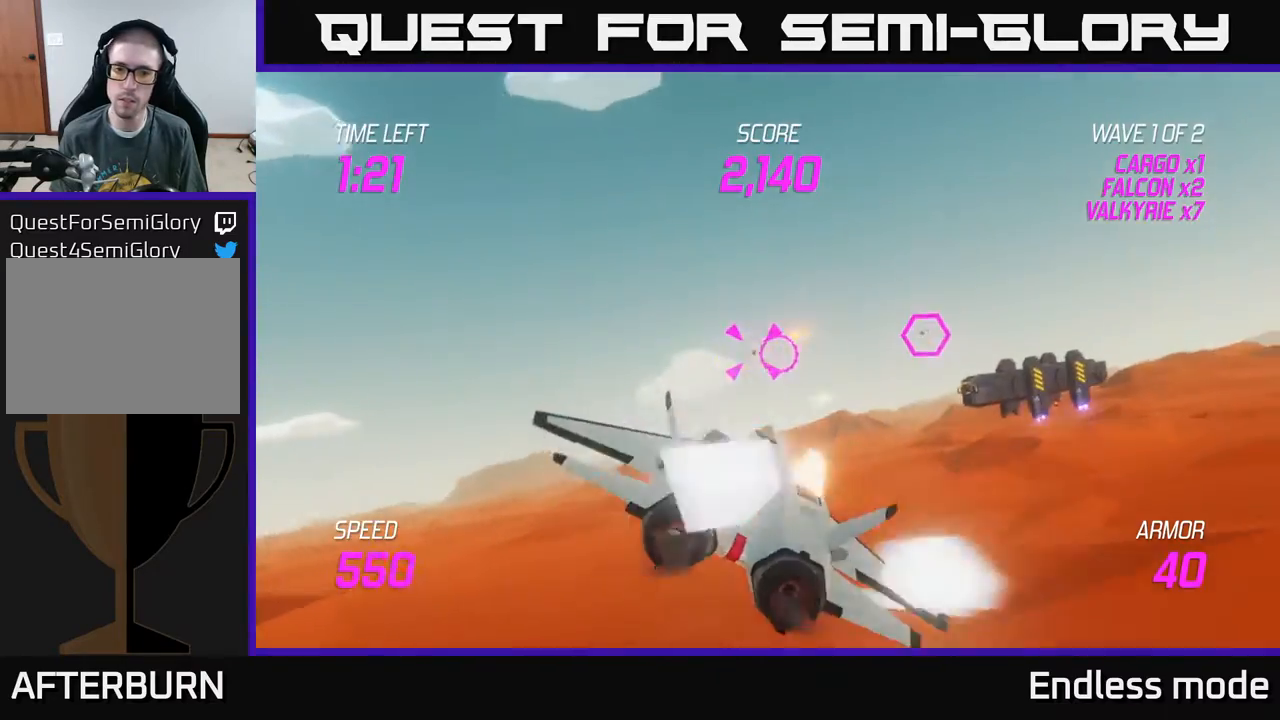
{"buttons": ["R2"], "left_stick": "right", "events": [[17, "R2", "up"], [100, "R2", "down"], [183, "left_stick", "right"], [217, "R2", "up"], [267, "left_stick", "center"], [283, "R2", "down"], [383, "left_stick", "right"], [417, "R2", "up"], [500, "R2", "down"]]}
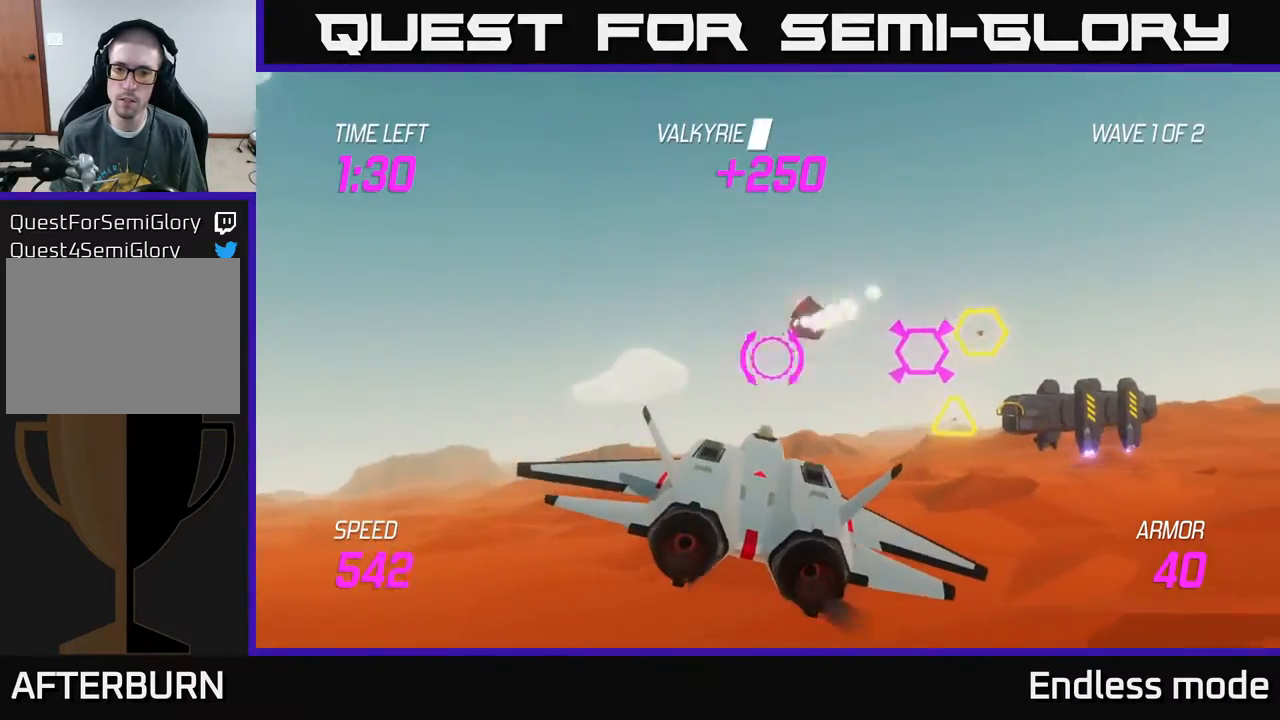
{"buttons": [], "left_stick": "center", "events": [[50, "left_stick", "center"], [100, "R2", "up"], [117, "left_stick", "left"], [183, "left_stick", "down"], [250, "left_stick", "right"], [333, "R2", "down"], [417, "left_stick", "left"], [450, "R2", "up"], [467, "left_stick", "center"]]}
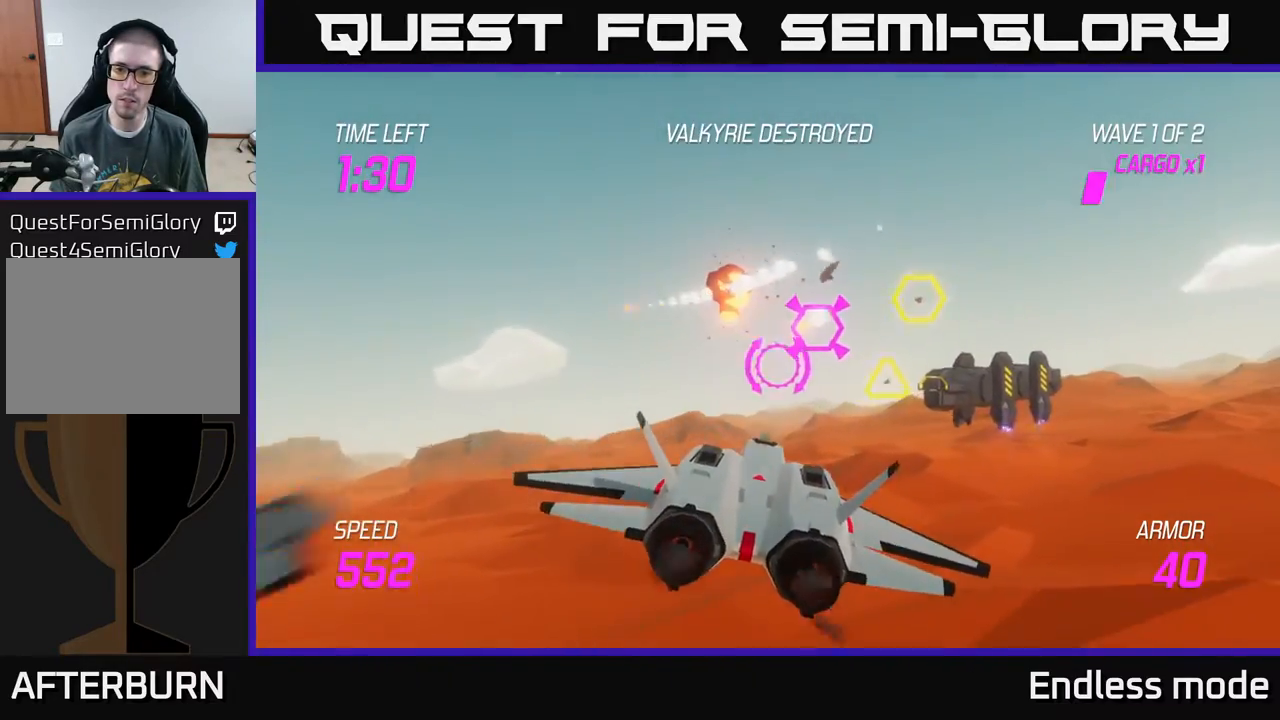
{"buttons": ["R2"], "left_stick": "center", "events": [[33, "R2", "down"], [183, "R2", "up"], [283, "R2", "down"], [300, "left_stick", "up-right"], [400, "R2", "up"], [400, "left_stick", "center"], [483, "R2", "down"]]}
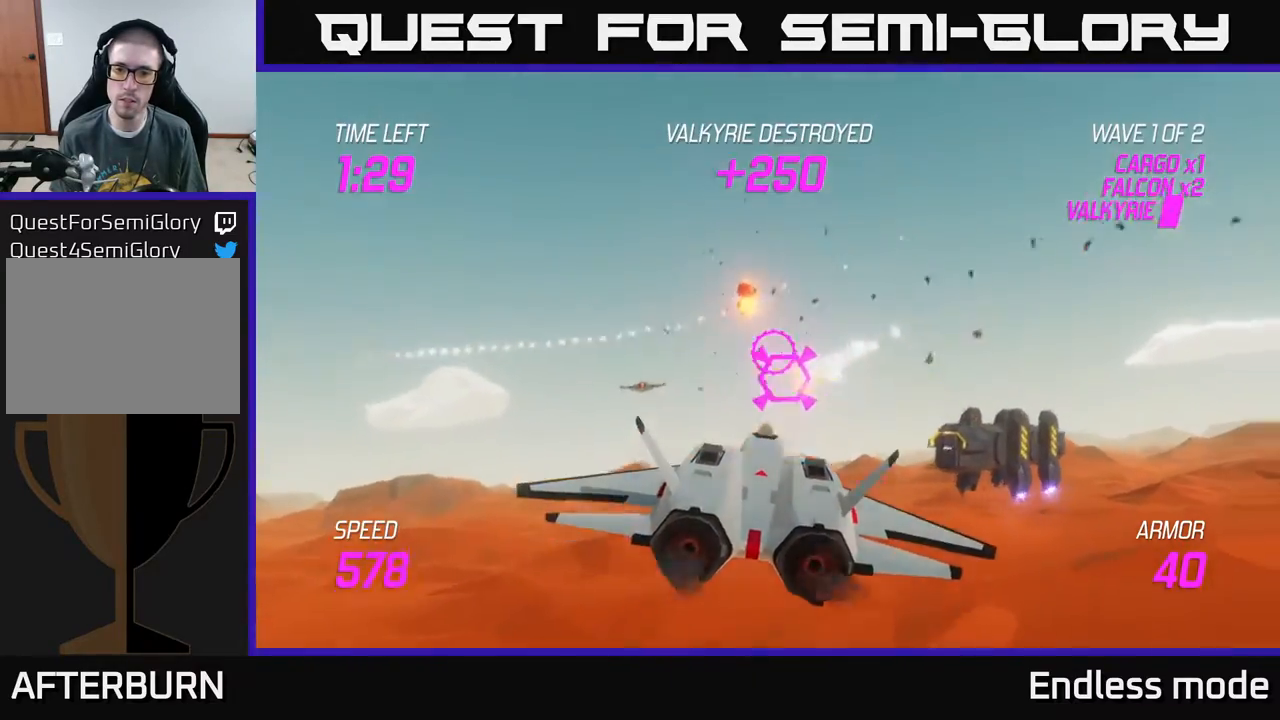
{"buttons": ["L2"], "left_stick": "up-left", "events": [[133, "R2", "up"], [150, "left_stick", "left"], [233, "L2", "down"], [317, "L2", "up"], [400, "L2", "down"], [433, "left_stick", "up-left"]]}
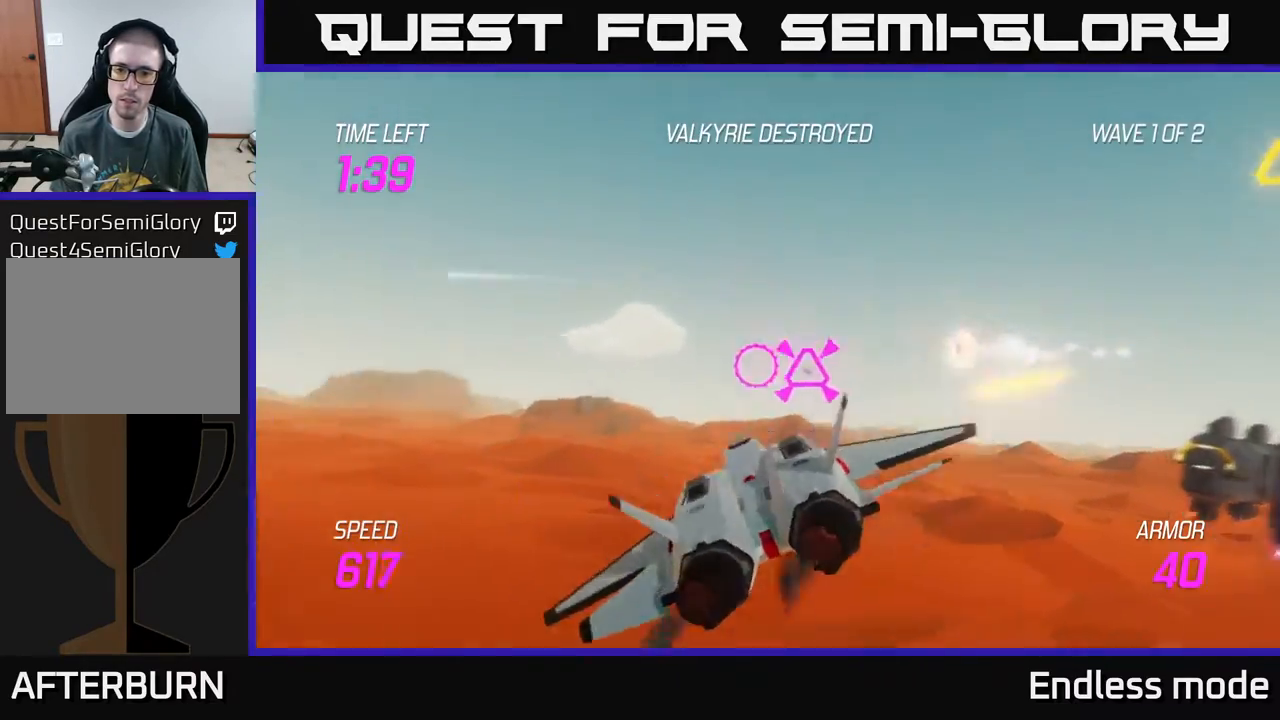
{"buttons": [], "left_stick": "up-right", "events": [[17, "L2", "up"], [83, "left_stick", "down"], [200, "left_stick", "right"], [417, "left_stick", "up-right"]]}
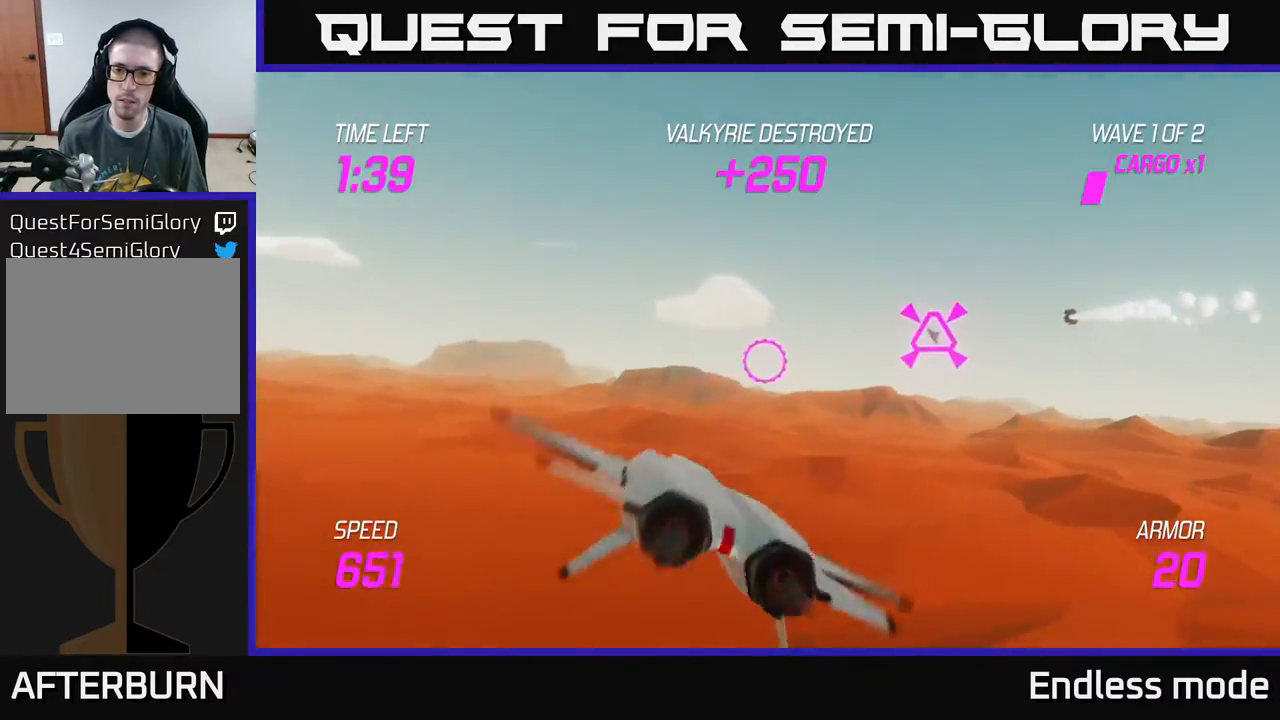
{"buttons": ["R2"], "left_stick": "down-left", "events": [[200, "R2", "down"], [350, "R2", "up"], [383, "left_stick", "center"], [417, "R2", "down"], [433, "left_stick", "down-left"]]}
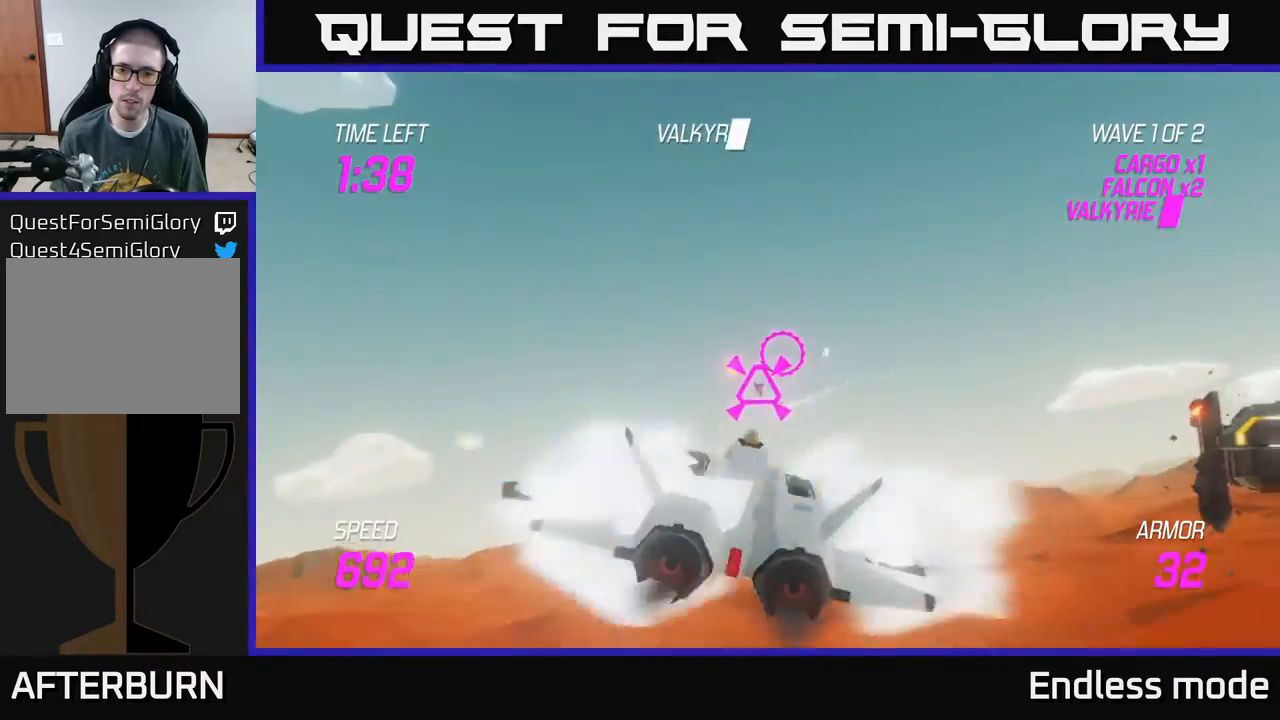
{"buttons": [], "left_stick": "up-right", "events": [[17, "L2", "down"], [17, "R2", "up"], [133, "L2", "up"], [217, "L2", "down"], [317, "L2", "up"], [317, "left_stick", "right"], [400, "left_stick", "up-right"]]}
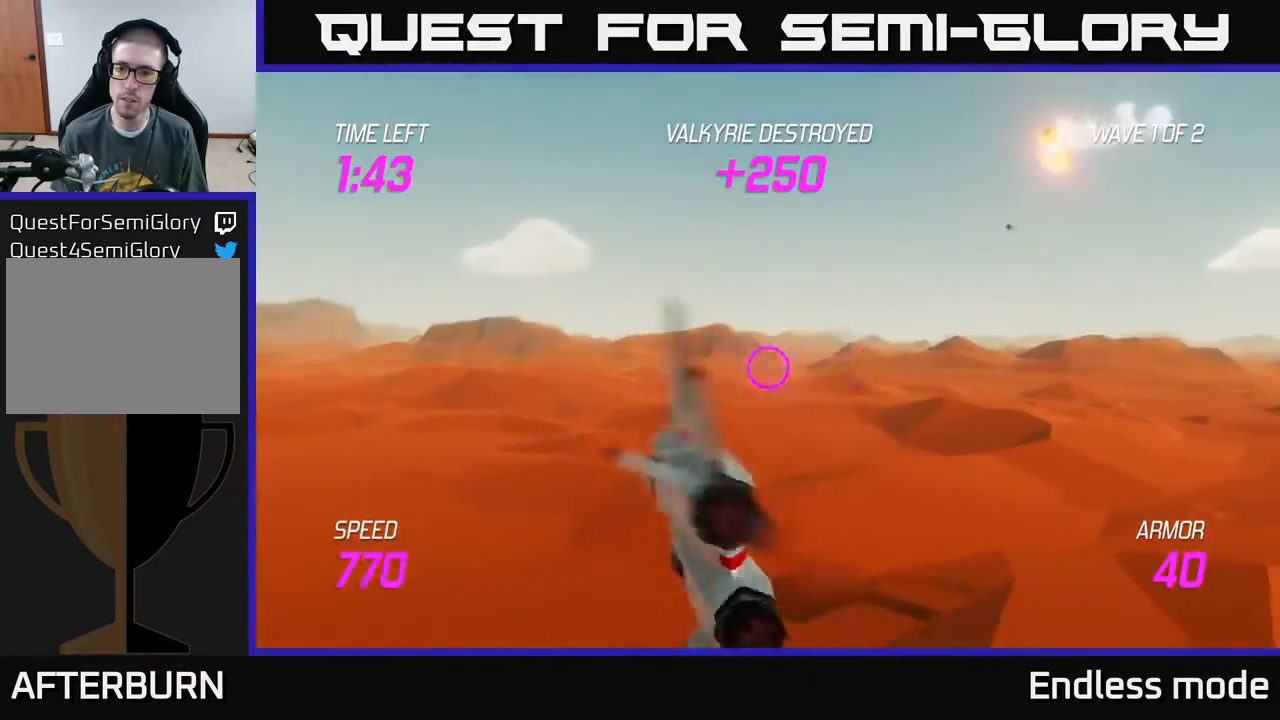
{"buttons": [], "left_stick": "right", "events": [[417, "left_stick", "right"]]}
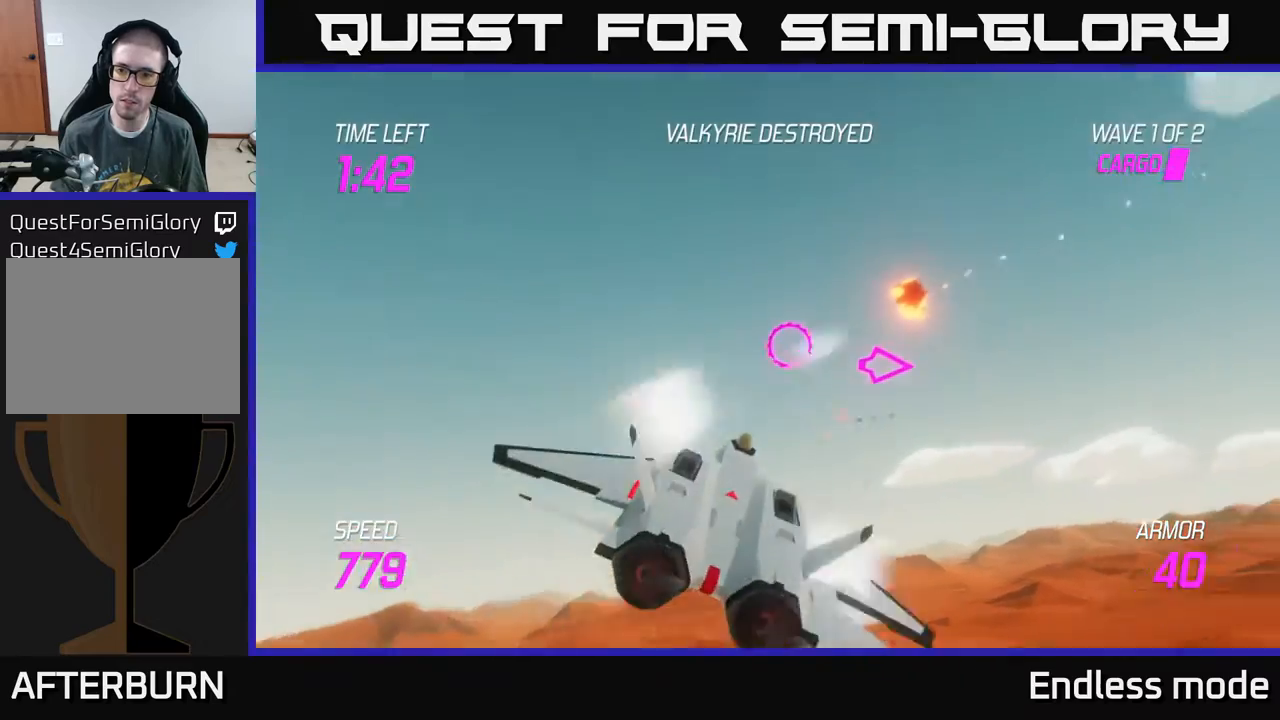
{"buttons": [], "left_stick": "right", "events": []}
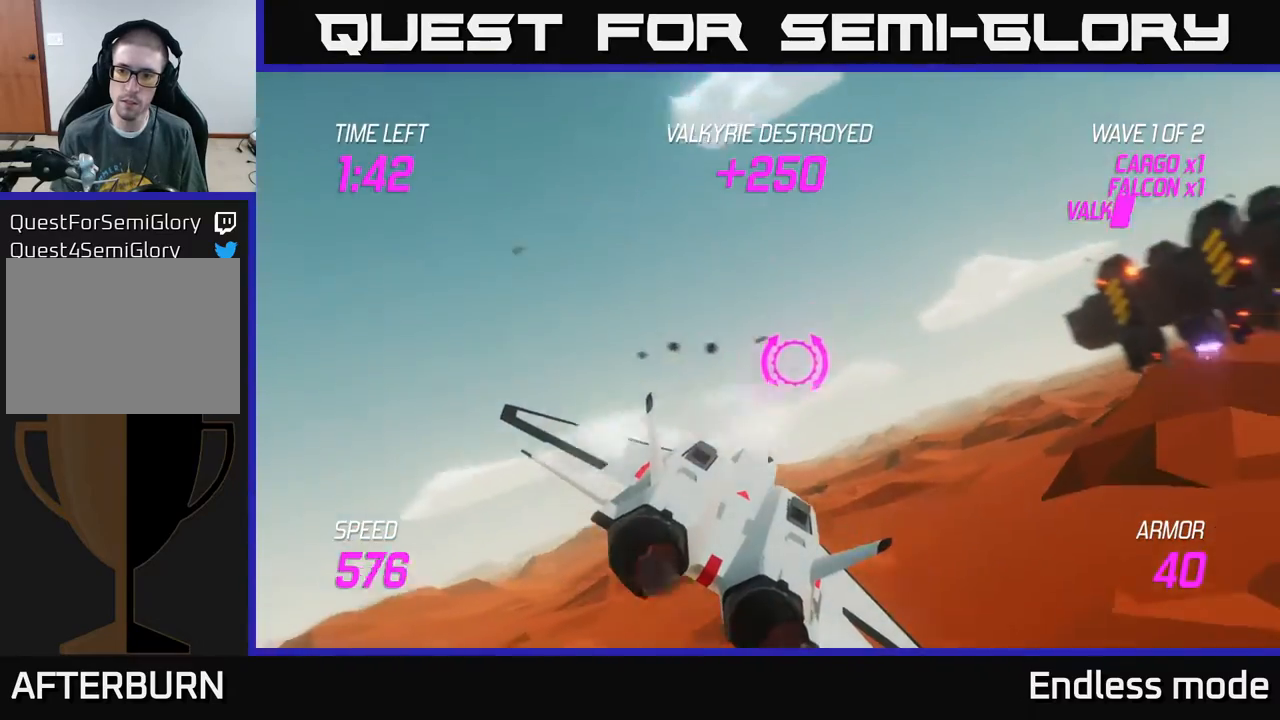
{"buttons": [], "left_stick": "up-right", "events": [[383, "left_stick", "up-right"]]}
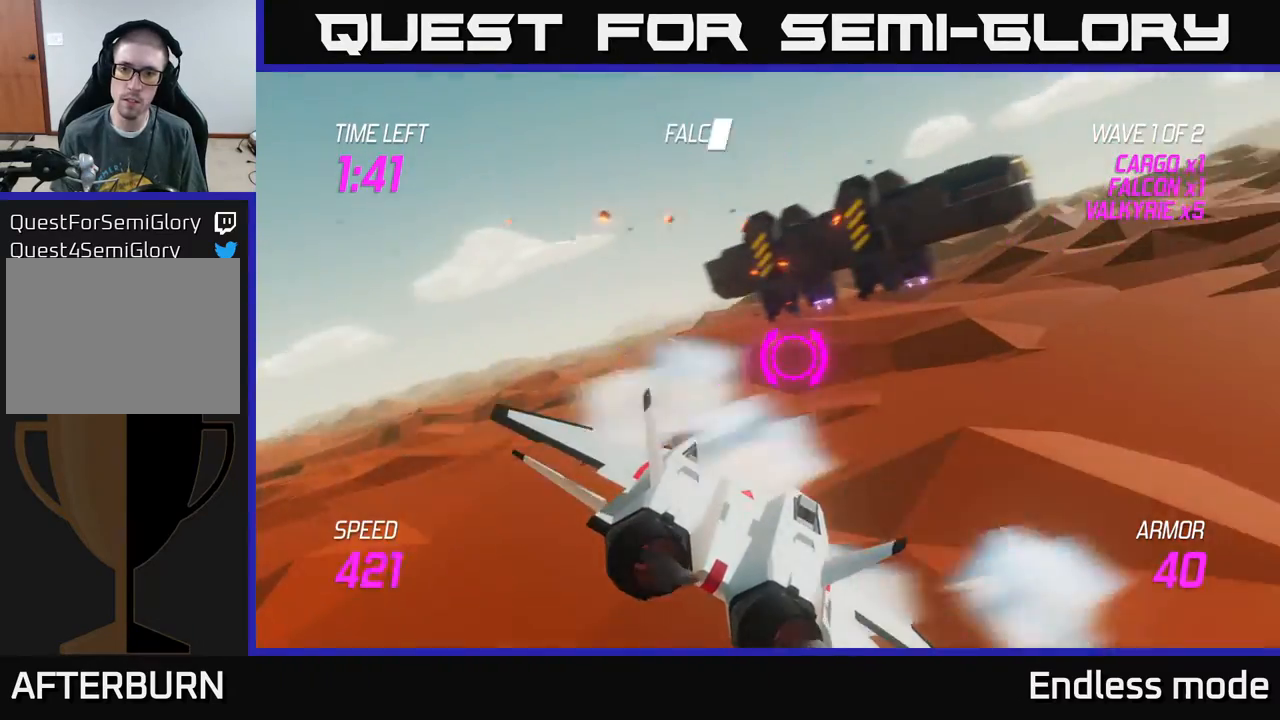
{"buttons": ["L2"], "left_stick": "down-right", "events": [[83, "left_stick", "left"], [250, "L2", "down"], [267, "left_stick", "up"], [350, "left_stick", "right"], [483, "left_stick", "down-right"]]}